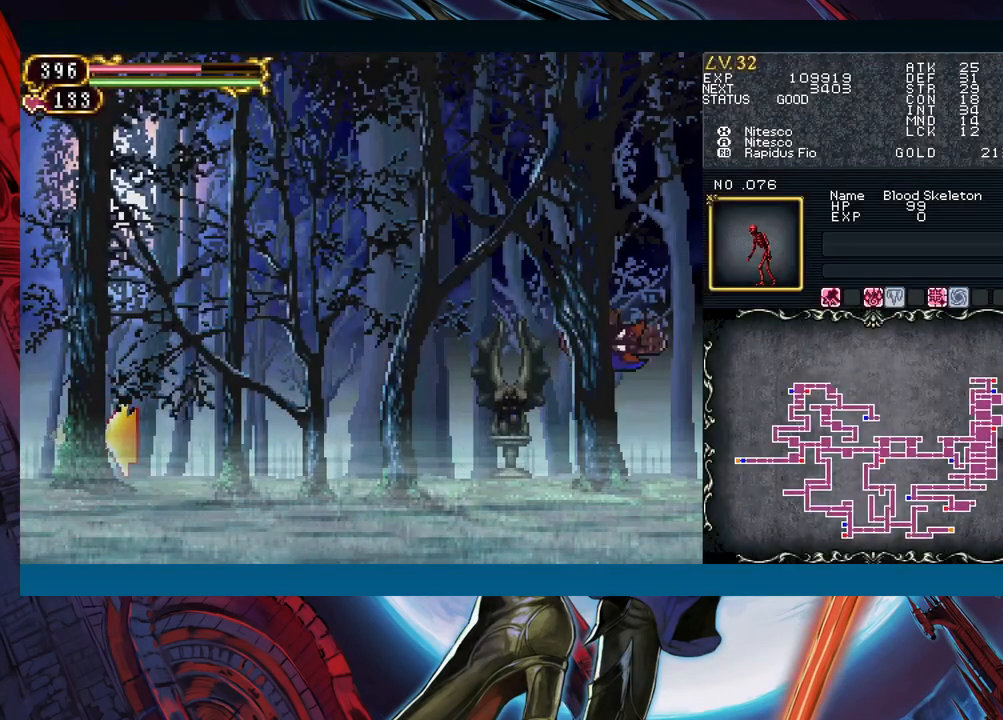
Gameplay with a controller (Xbox layout); each line is a JSON object with the inputs held at the frame after it. "events" lists button and stick changes between this image and that frame as [ms after this image, input, new state], when the widget could be followed in between. Not read: L2 L3 R2 R3 right_stick.
{"buttons": [], "left_stick": "down-right", "events": [[83, "B", "down"], [83, "left_stick", "down-right"], [150, "B", "up"], [350, "left_stick", "left"], [450, "B", "down"], [450, "left_stick", "down-right"], [500, "B", "up"]]}
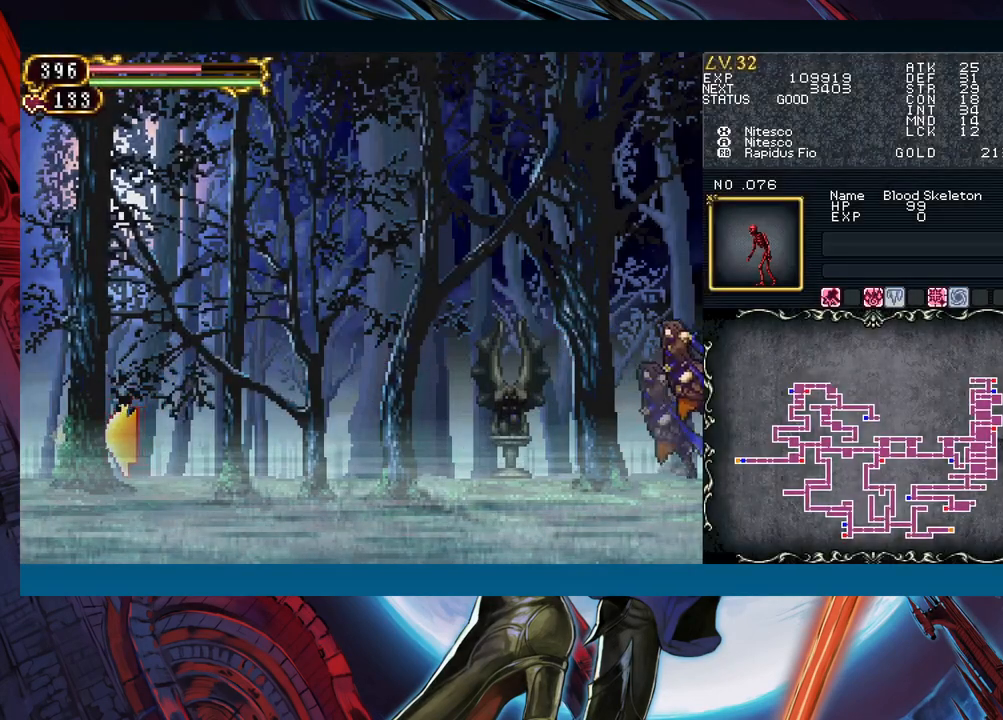
{"buttons": ["B"], "left_stick": "left", "events": [[417, "left_stick", "left"], [500, "B", "down"]]}
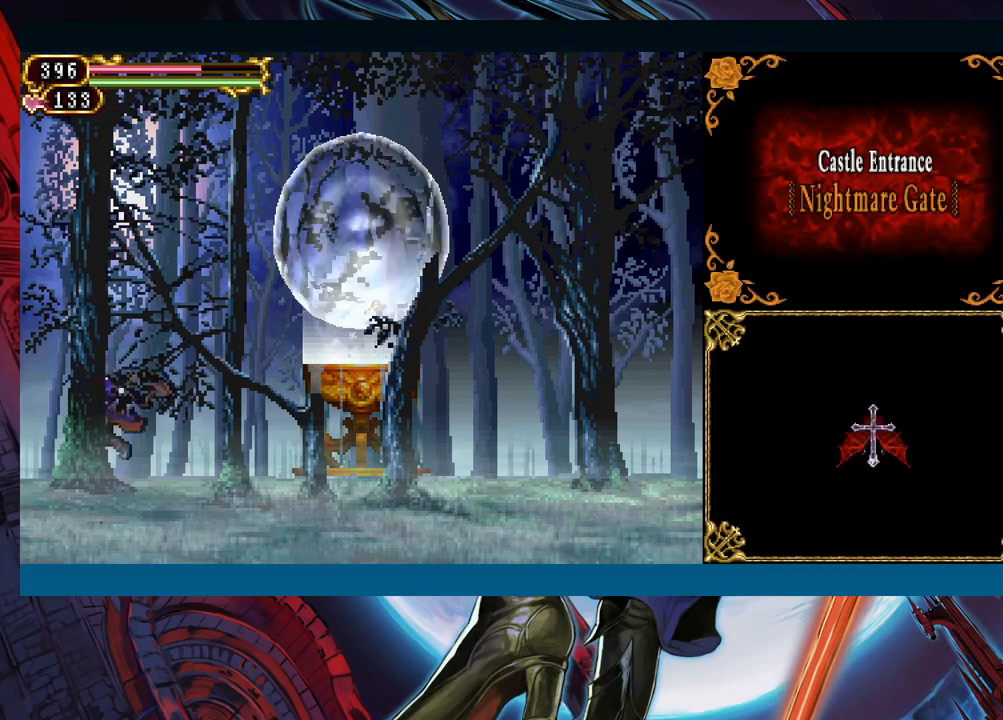
{"buttons": [], "left_stick": "right", "events": [[17, "left_stick", "down-right"], [83, "B", "up"], [217, "B", "down"], [283, "B", "up"], [433, "left_stick", "right"]]}
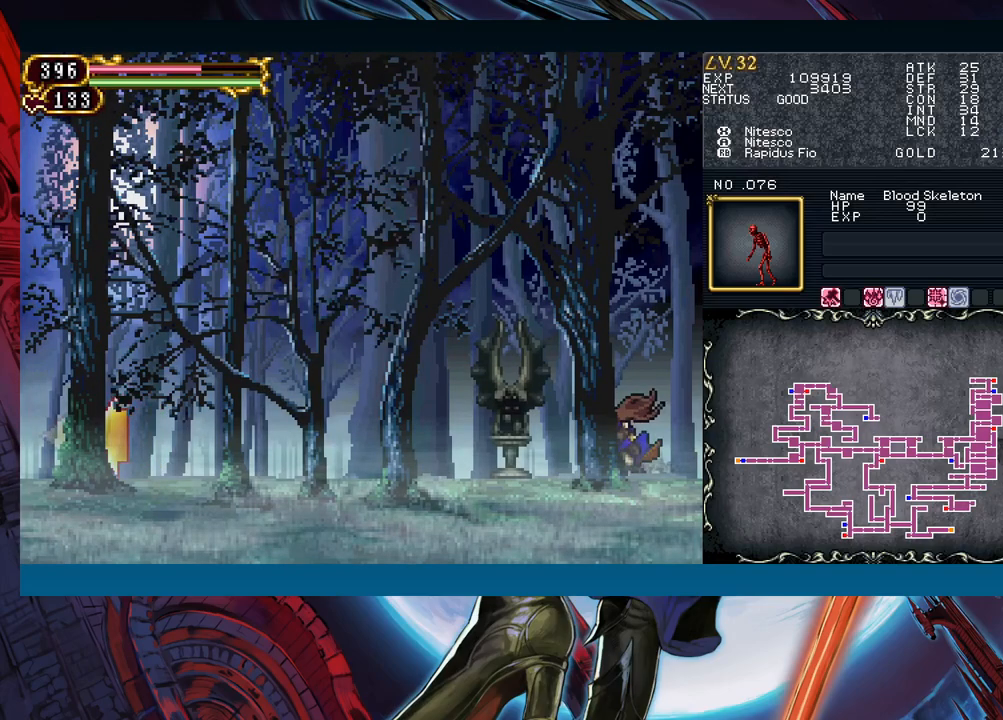
{"buttons": [], "left_stick": "down-right", "events": [[267, "left_stick", "left"], [333, "B", "down"], [367, "left_stick", "down-right"], [467, "B", "up"]]}
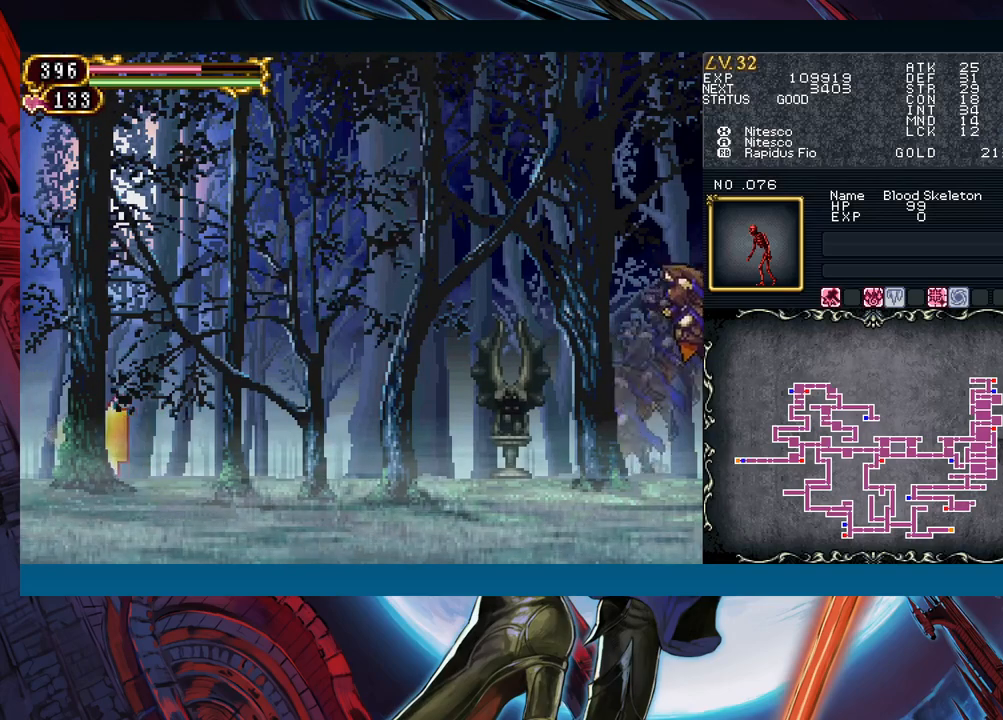
{"buttons": ["B"], "left_stick": "down-right", "events": [[83, "B", "down"], [283, "B", "up"], [367, "B", "down"], [467, "B", "up"], [500, "B", "down"]]}
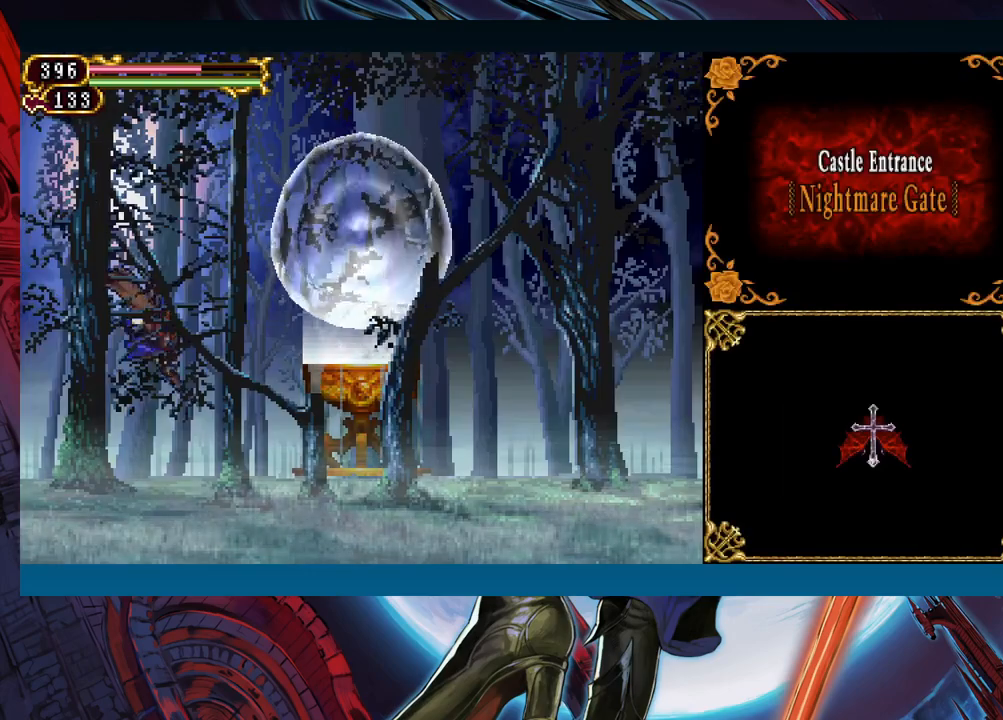
{"buttons": [], "left_stick": "down-right", "events": [[150, "B", "up"], [250, "left_stick", "center"], [383, "left_stick", "down-right"]]}
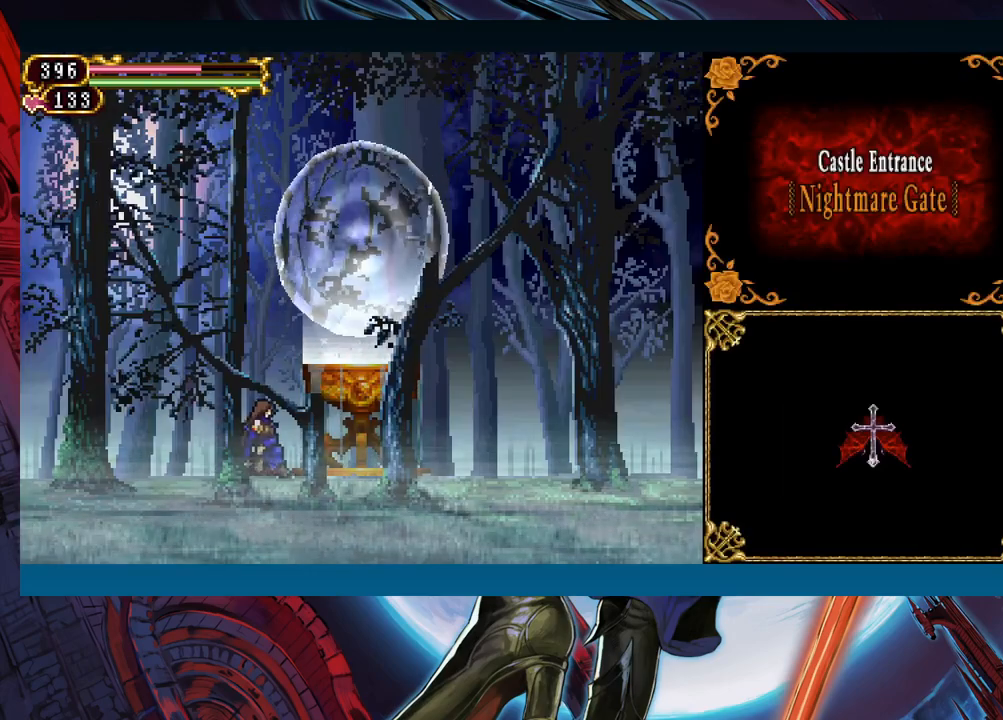
{"buttons": [], "left_stick": "center", "events": [[317, "left_stick", "up-right"], [467, "left_stick", "center"]]}
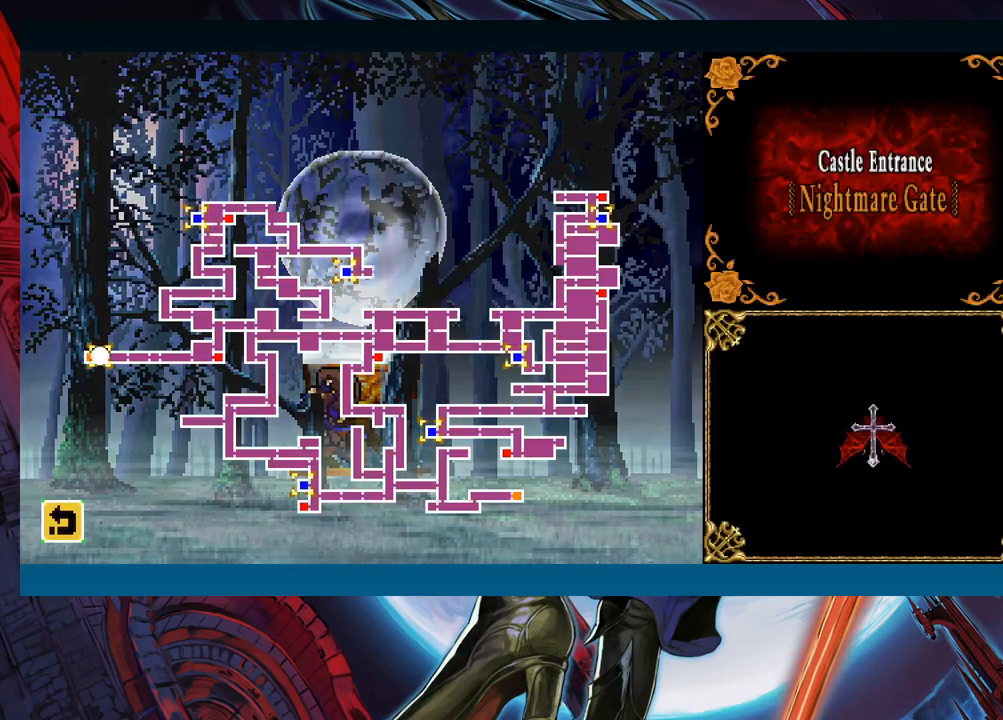
{"buttons": [], "left_stick": "right", "events": [[83, "left_stick", "right"], [333, "left_stick", "center"], [383, "left_stick", "right"]]}
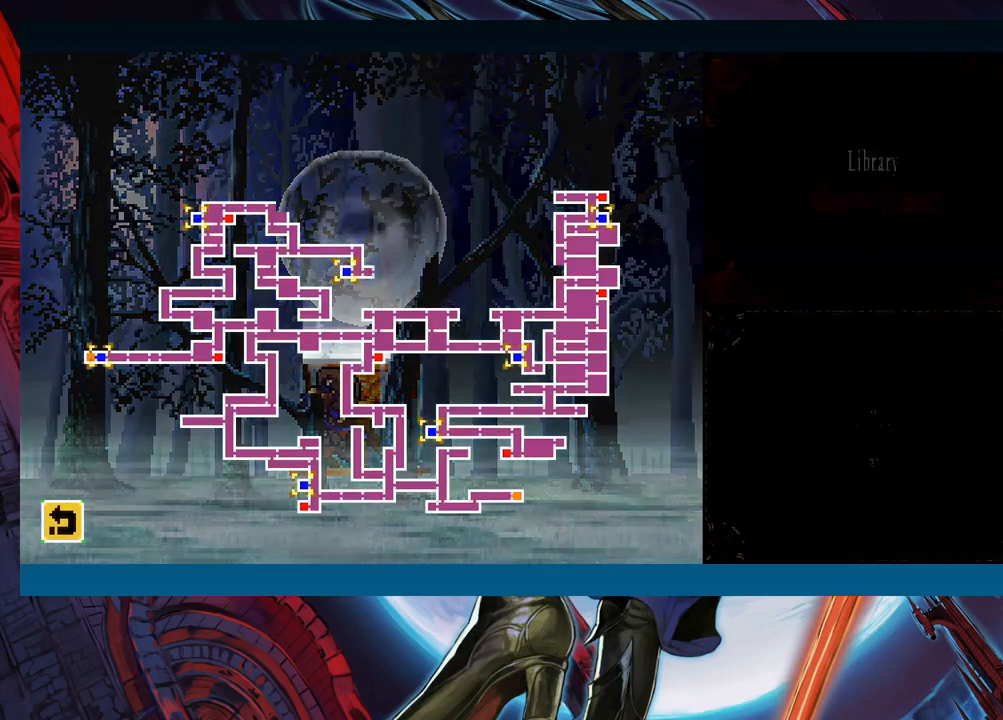
{"buttons": [], "left_stick": "right", "events": []}
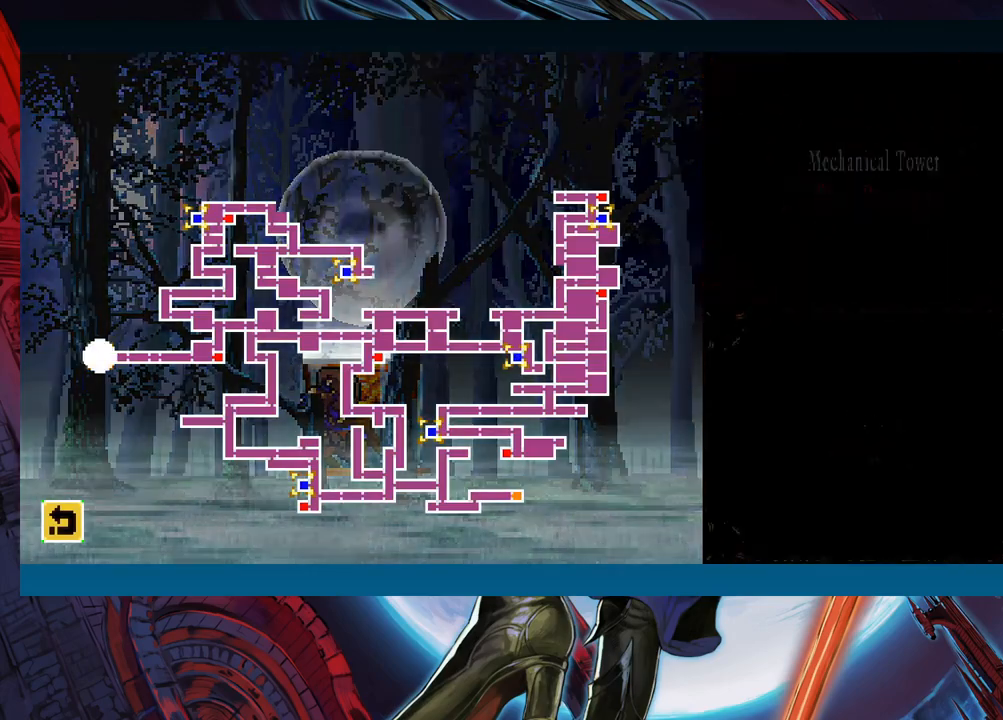
{"buttons": [], "left_stick": "center", "events": [[50, "left_stick", "center"], [183, "left_stick", "left"], [300, "left_stick", "center"], [333, "A", "down"], [417, "A", "up"]]}
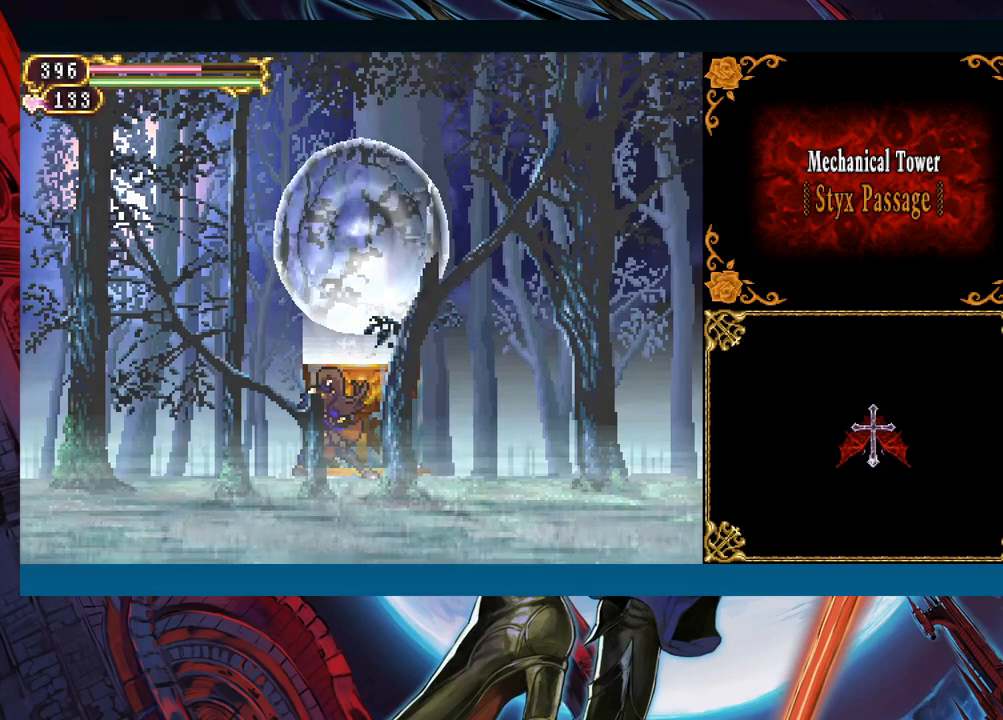
{"buttons": [], "left_stick": "left", "events": [[433, "left_stick", "left"]]}
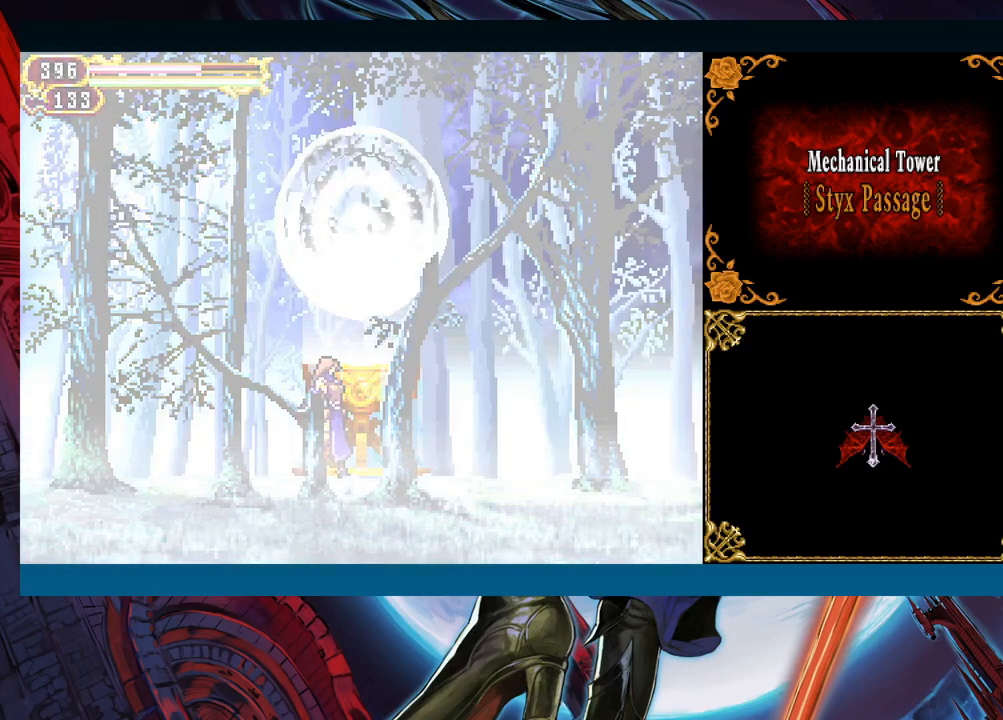
{"buttons": [], "left_stick": "center", "events": [[500, "left_stick", "center"]]}
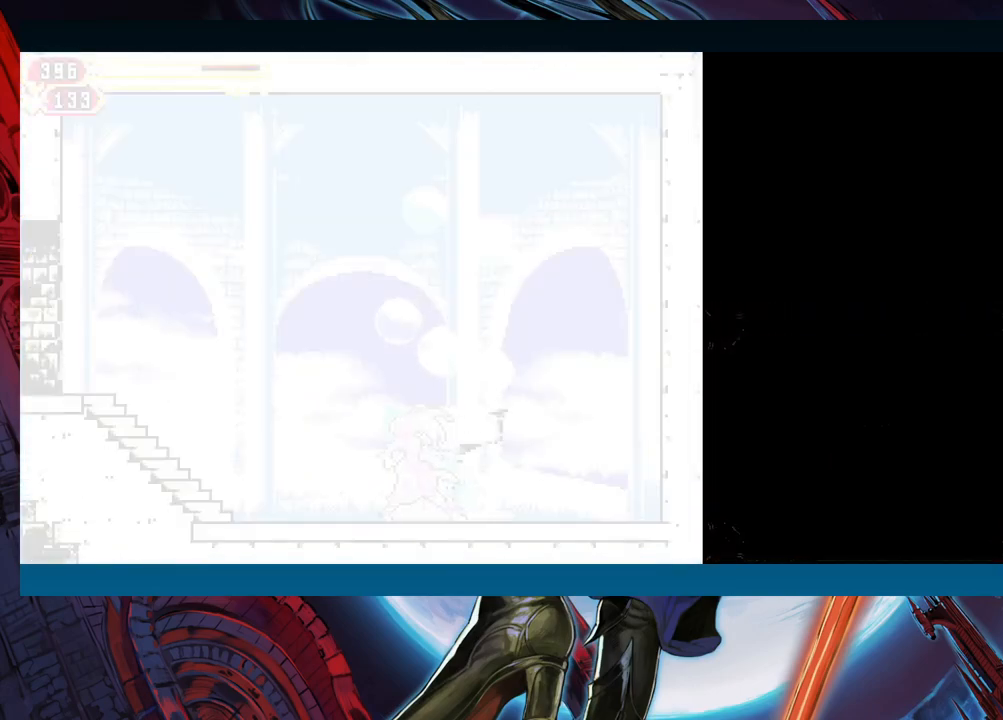
{"buttons": [], "left_stick": "left", "events": [[33, "left_stick", "right"], [83, "B", "down"], [133, "B", "up"], [133, "left_stick", "left"], [383, "left_stick", "right"], [450, "B", "down"], [467, "left_stick", "left"], [500, "B", "up"]]}
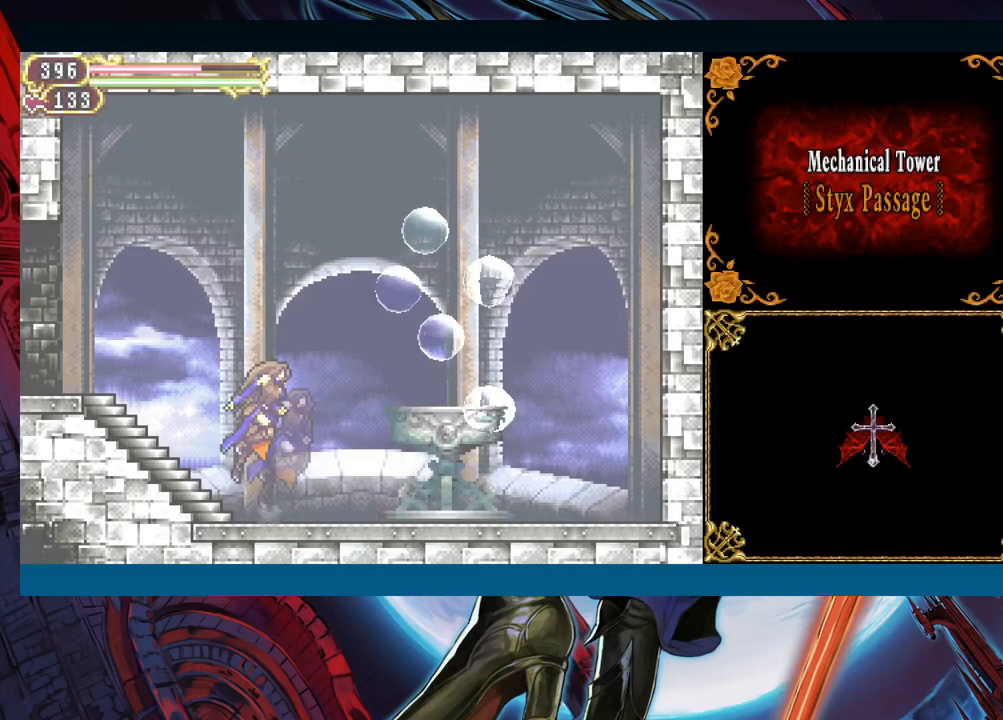
{"buttons": [], "left_stick": "left", "events": [[117, "left_stick", "down"], [233, "B", "down"], [233, "left_stick", "left"], [283, "B", "up"], [367, "left_stick", "right"], [450, "B", "down"], [450, "left_stick", "left"], [500, "B", "up"]]}
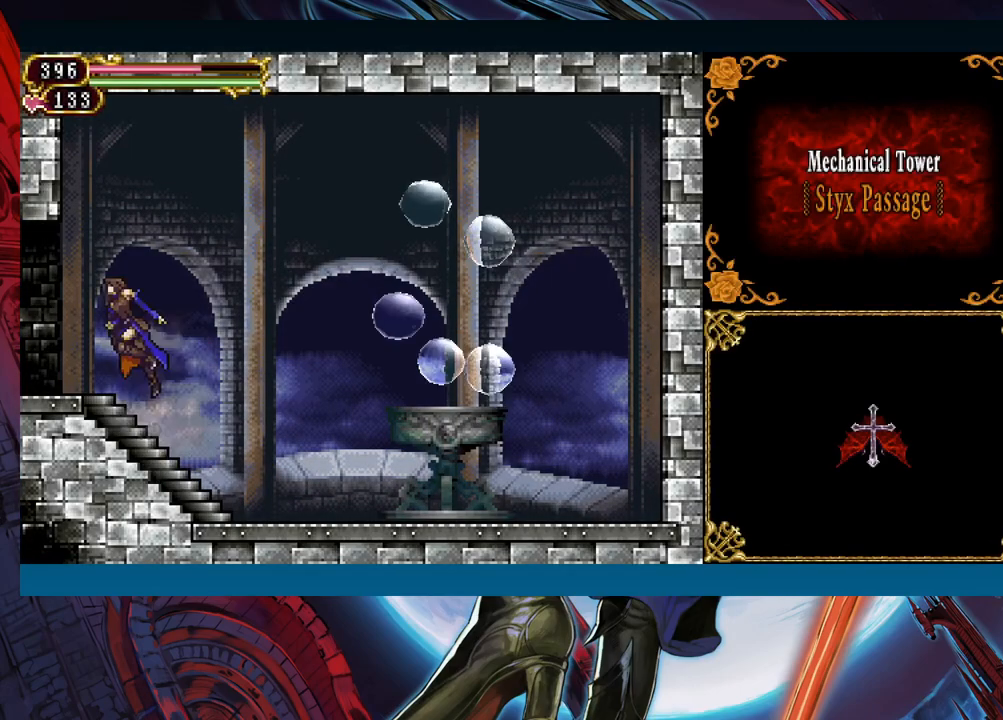
{"buttons": [], "left_stick": "right", "events": [[100, "left_stick", "down-right"], [183, "B", "down"], [183, "left_stick", "left"], [233, "B", "up"], [450, "left_stick", "center"], [500, "left_stick", "right"]]}
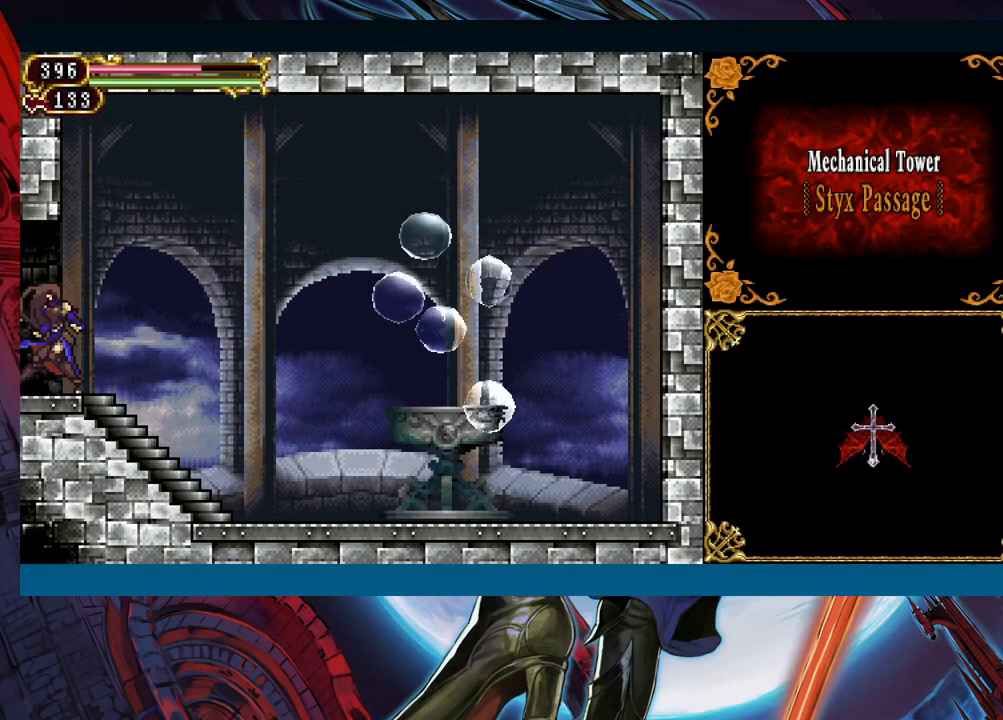
{"buttons": [], "left_stick": "left", "events": [[50, "B", "down"], [50, "left_stick", "left"], [100, "B", "up"], [383, "left_stick", "right"], [450, "B", "down"], [483, "B", "up"], [483, "left_stick", "left"]]}
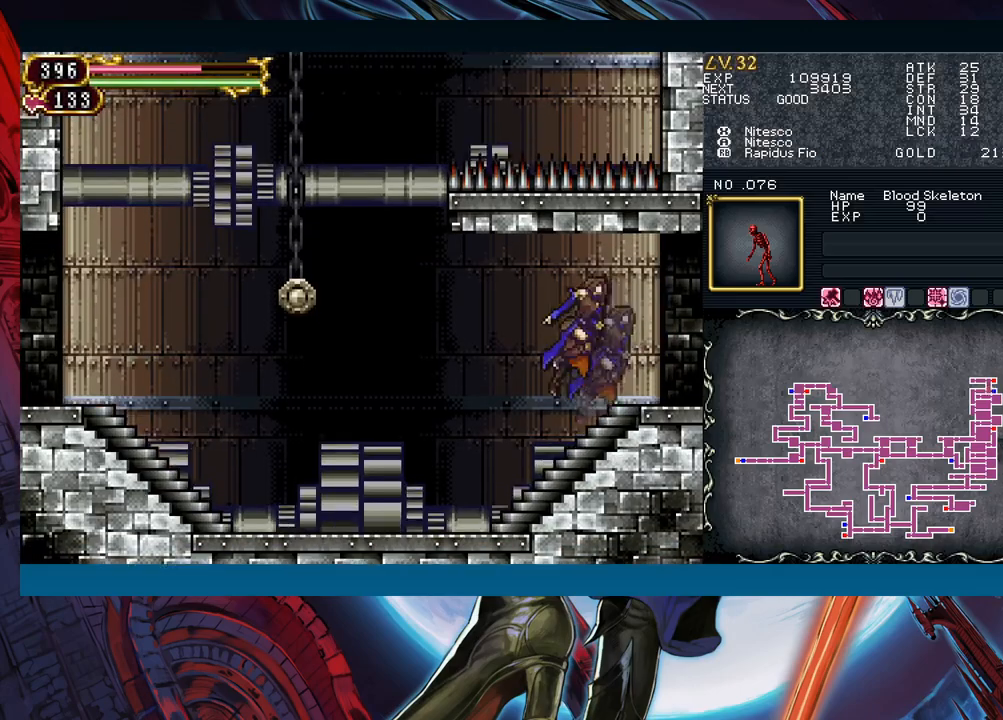
{"buttons": ["B"], "left_stick": "center", "events": [[417, "left_stick", "right"], [483, "B", "down"], [483, "left_stick", "center"]]}
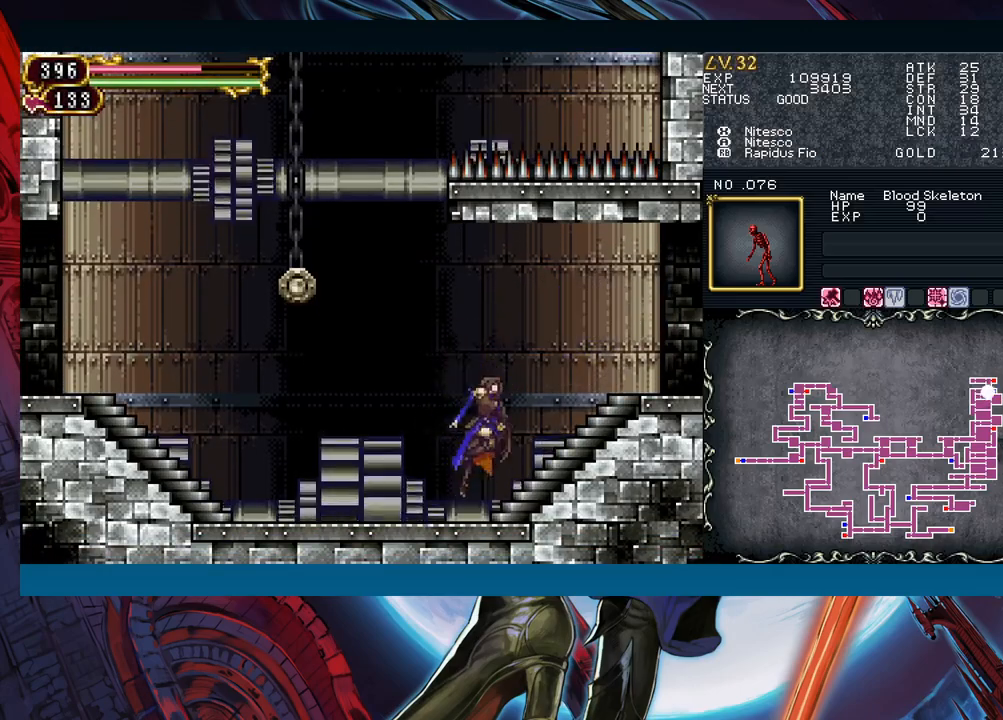
{"buttons": [], "left_stick": "right", "events": [[17, "B", "up"], [17, "left_stick", "left"], [200, "left_stick", "right"], [283, "B", "down"], [283, "left_stick", "left"], [317, "B", "up"], [483, "left_stick", "right"]]}
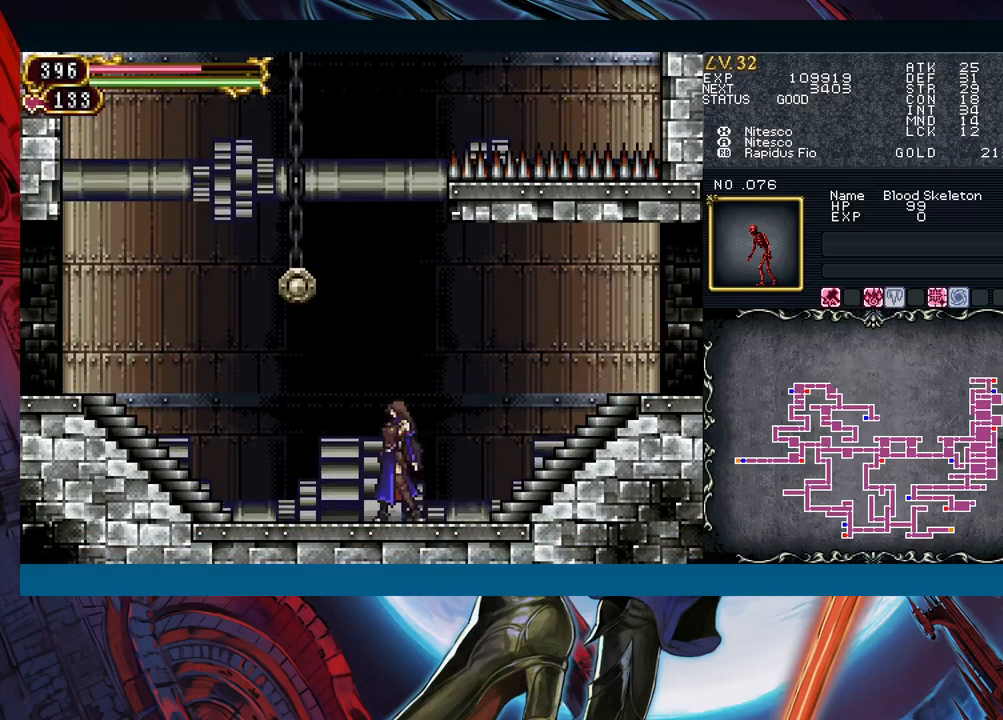
{"buttons": [], "left_stick": "left", "events": [[83, "B", "down"], [83, "left_stick", "left"], [117, "B", "up"], [267, "left_stick", "right"], [367, "B", "down"], [367, "left_stick", "left"], [400, "B", "up"]]}
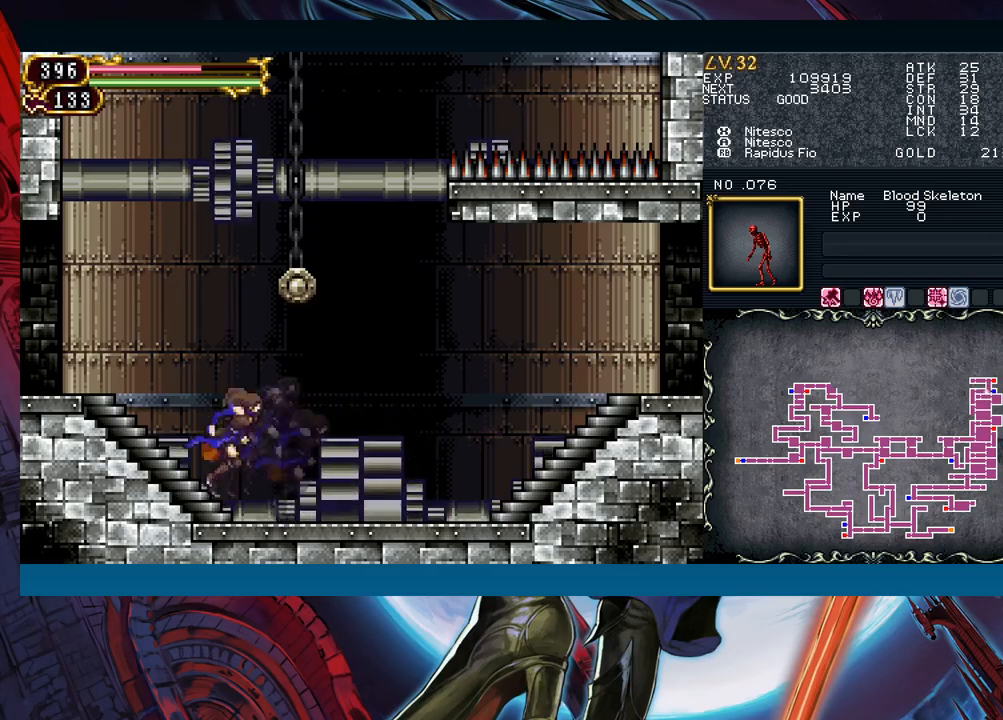
{"buttons": [], "left_stick": "left", "events": [[33, "left_stick", "right"], [133, "B", "down"], [133, "left_stick", "left"], [167, "B", "up"], [283, "left_stick", "right"], [383, "B", "down"], [383, "left_stick", "left"], [417, "B", "up"]]}
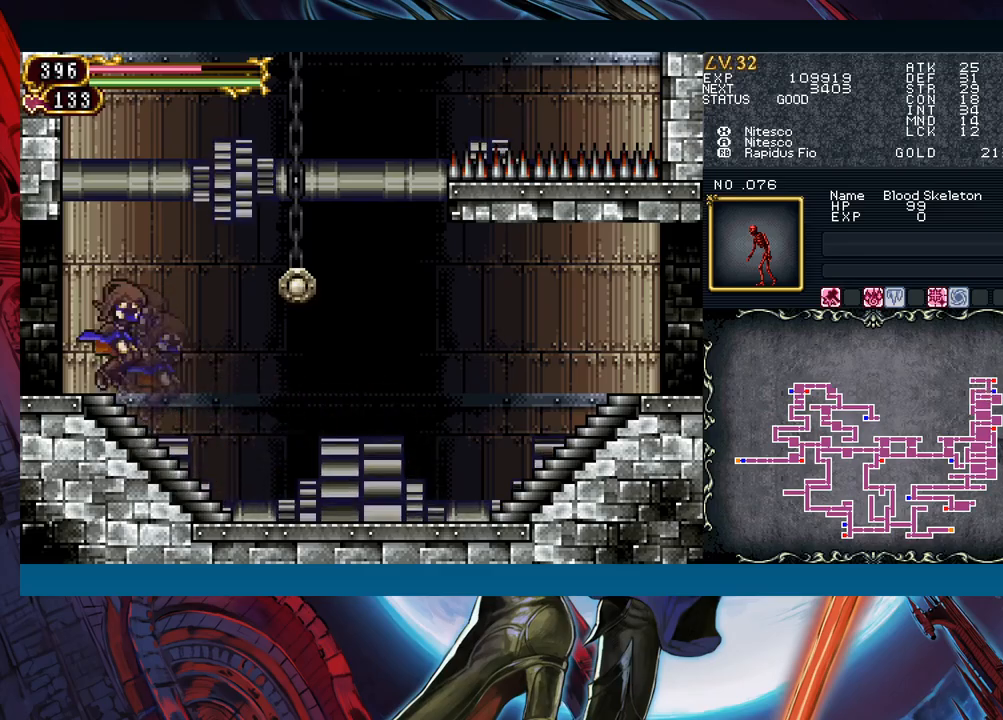
{"buttons": ["Y"], "left_stick": "right"}
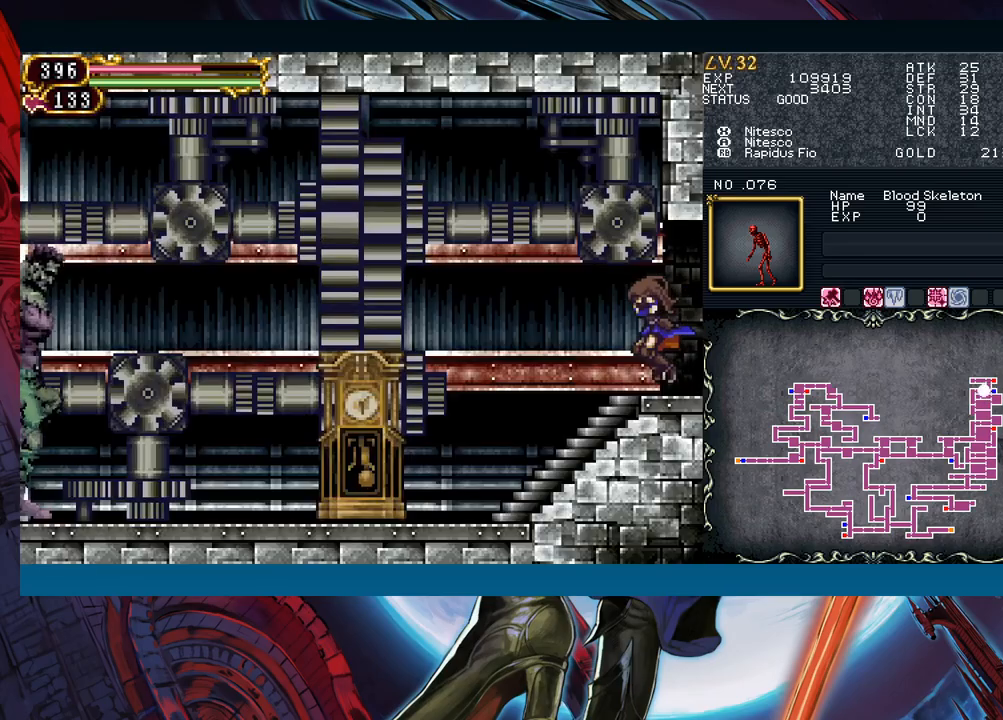
{"buttons": [], "left_stick": "left"}
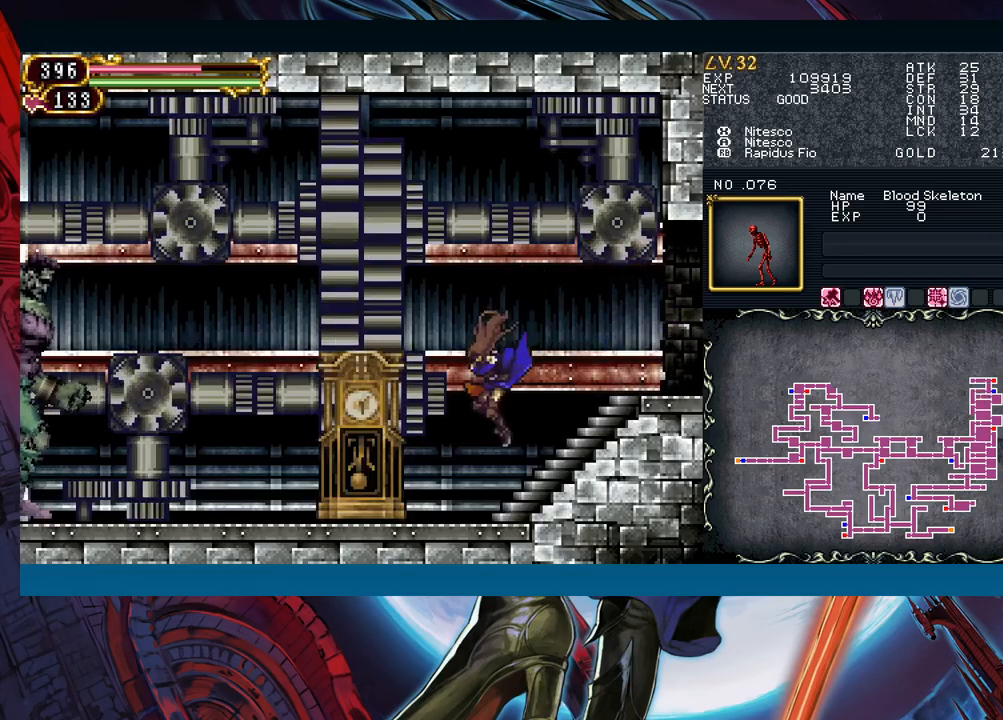
{"buttons": [], "left_stick": "left", "events": [[217, "B", "down"], [317, "B", "up"], [367, "A", "down"], [467, "A", "up"]]}
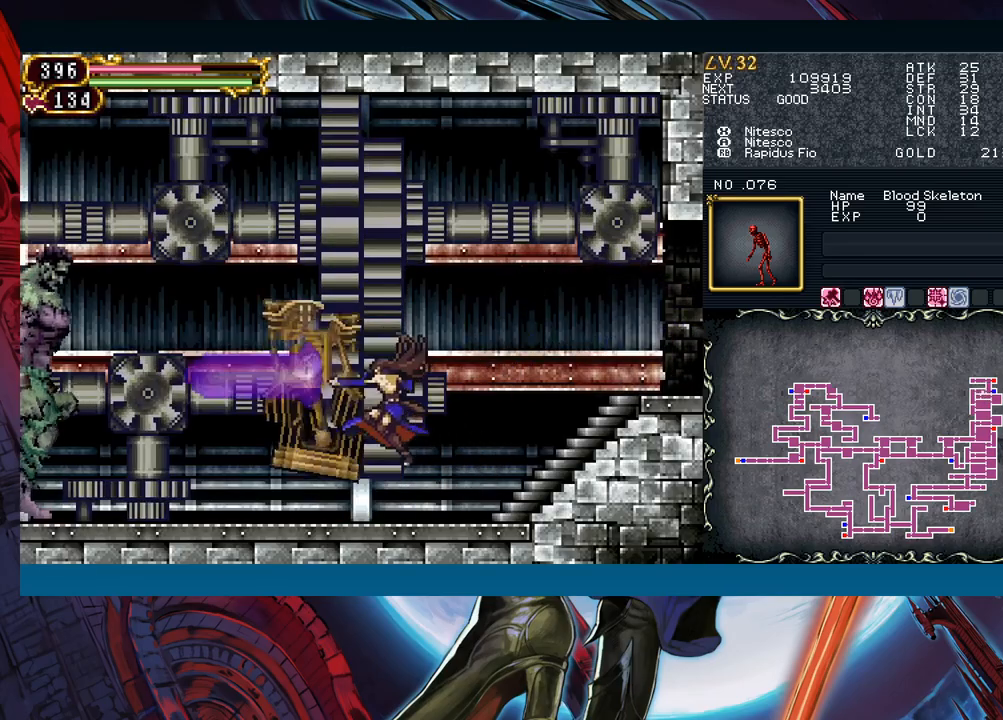
{"buttons": [], "left_stick": "center", "events": [[67, "X", "down"], [167, "X", "up"], [283, "left_stick", "center"]]}
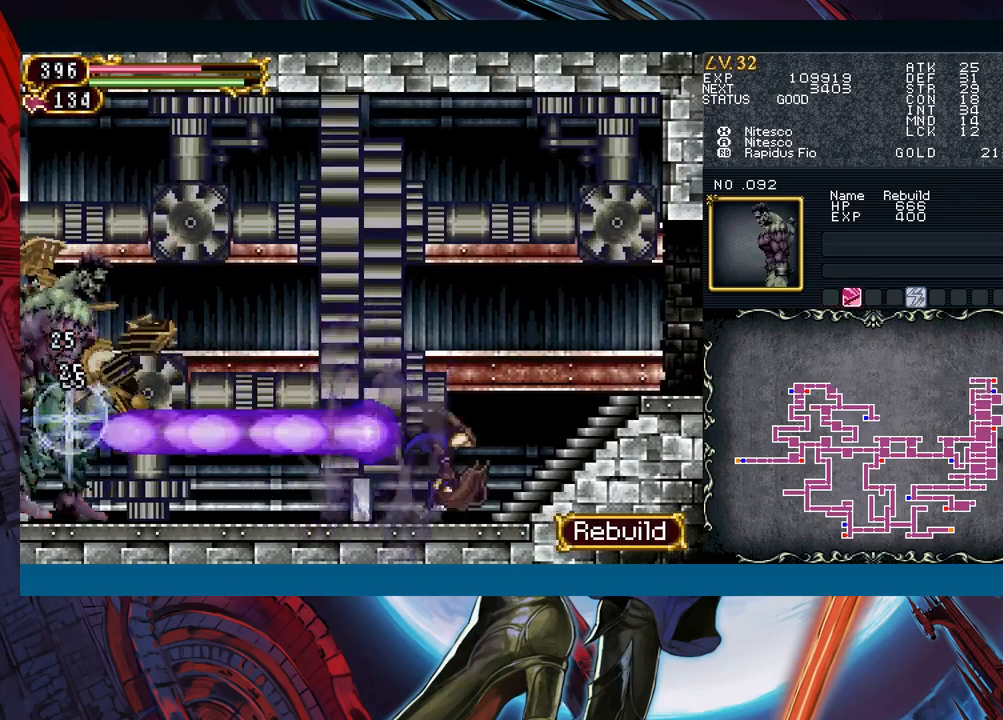
{"buttons": [], "left_stick": "center", "events": [[217, "A", "down"], [300, "A", "up"]]}
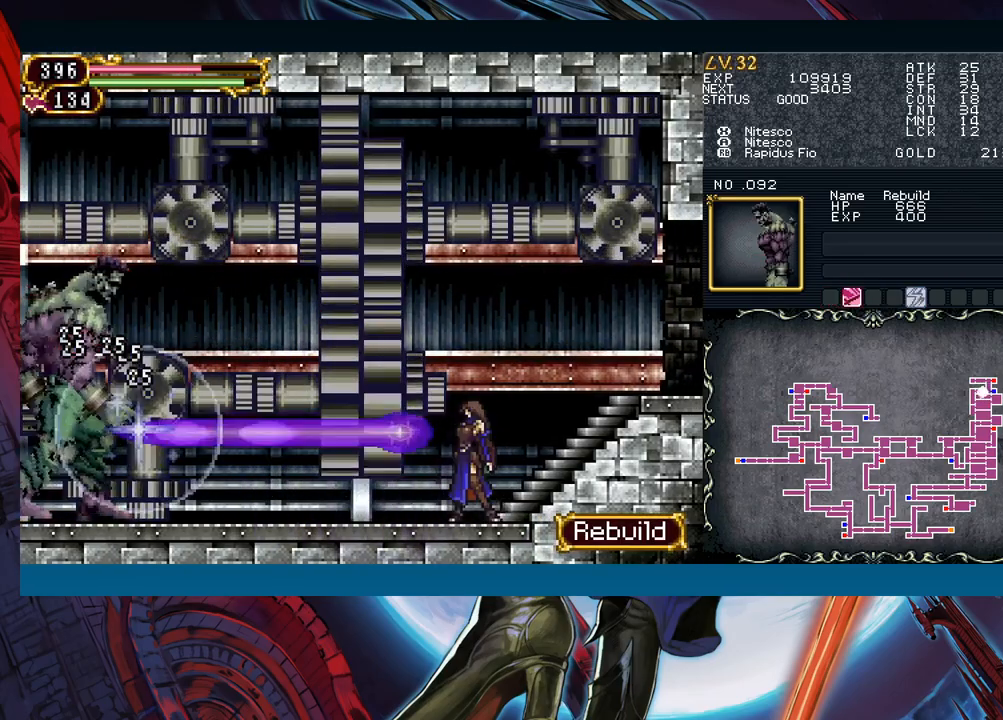
{"buttons": ["B"], "left_stick": "left", "events": [[167, "R1", "down"], [250, "R1", "up"], [283, "left_stick", "left"], [417, "B", "down"]]}
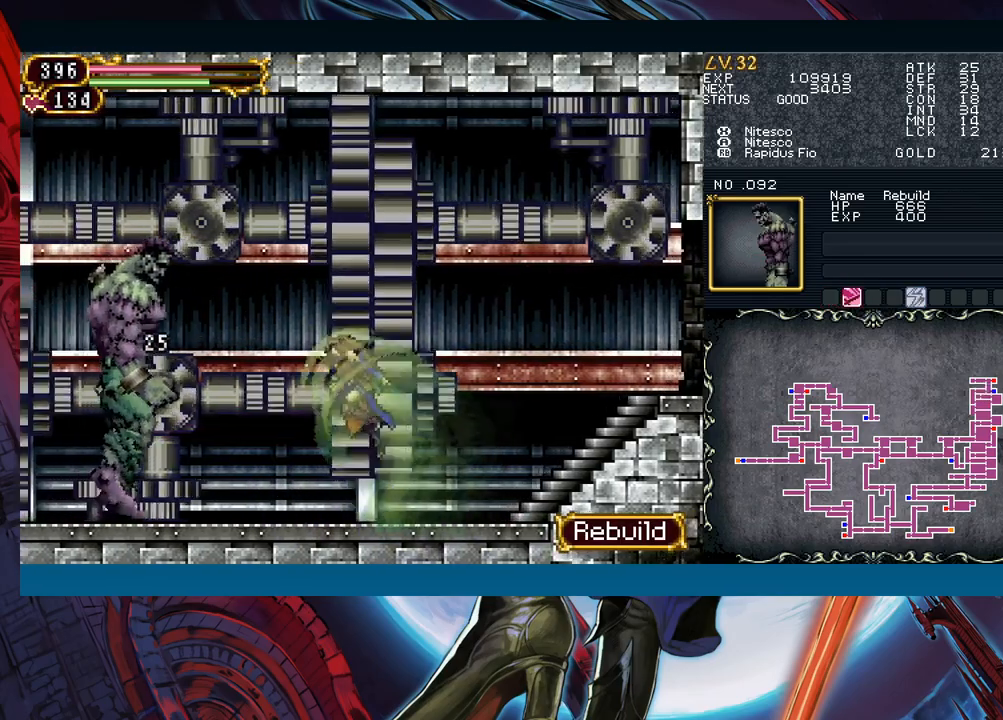
{"buttons": [], "left_stick": "right", "events": [[17, "B", "up"], [83, "left_stick", "center"], [133, "X", "down"], [233, "X", "up"], [233, "left_stick", "right"]]}
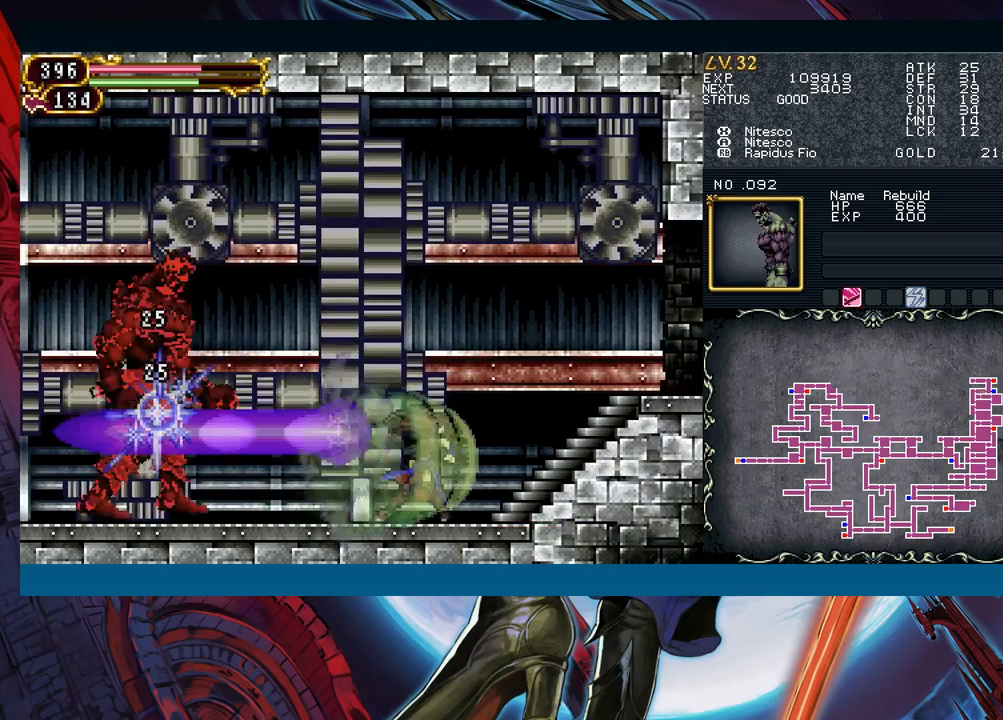
{"buttons": ["Y"], "left_stick": "center"}
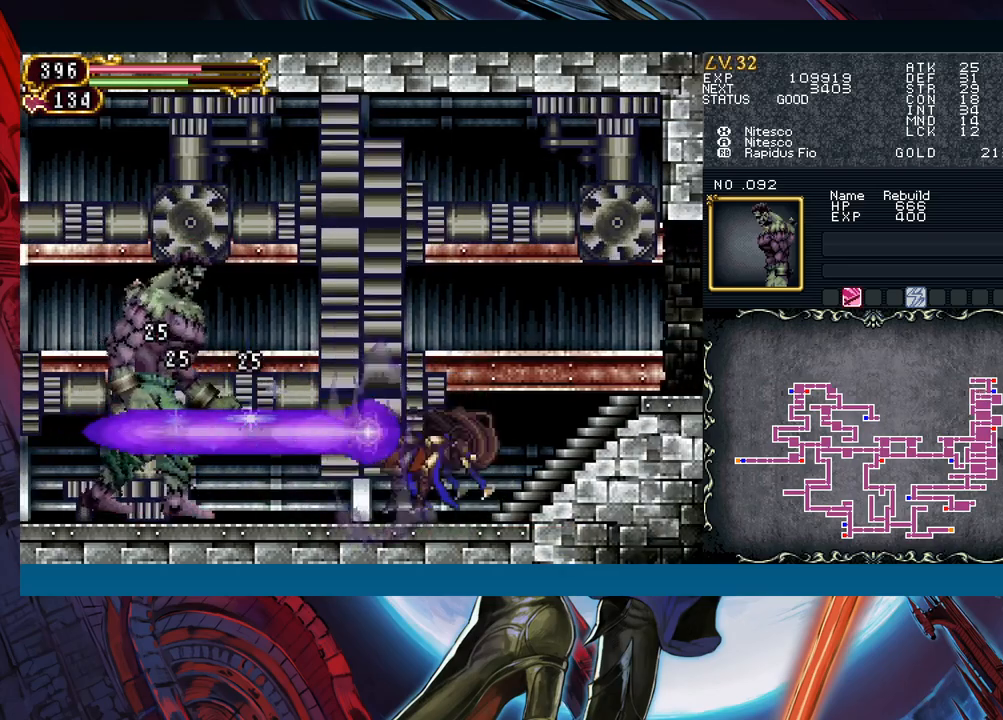
{"buttons": [], "left_stick": "center"}
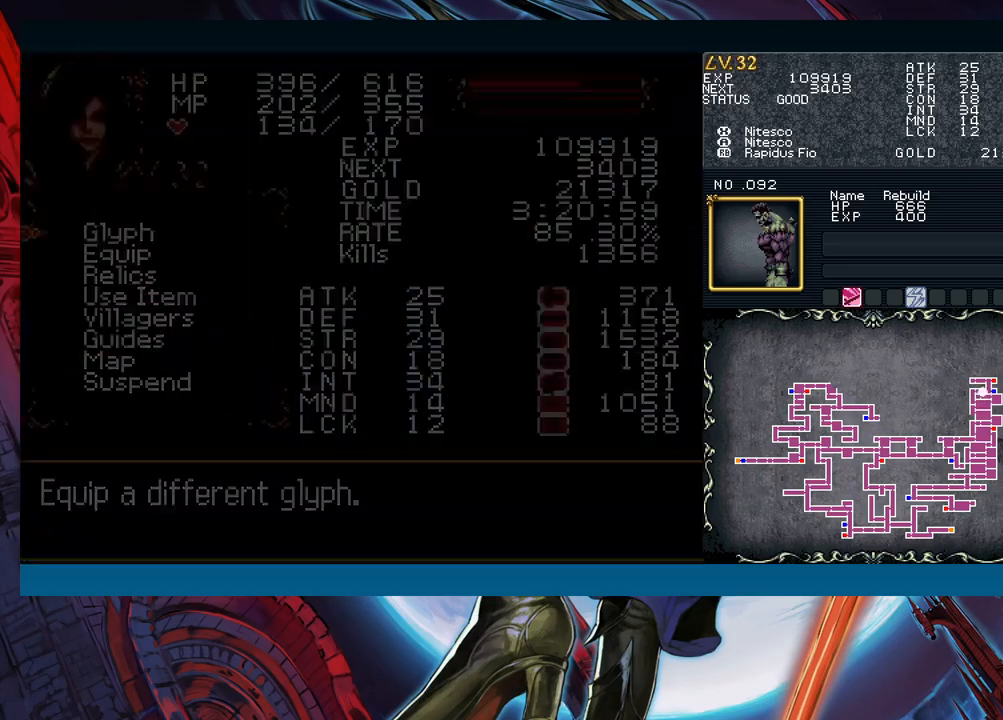
{"buttons": [], "left_stick": "down", "events": [[117, "A", "down"], [200, "A", "up"], [317, "left_stick", "down"], [417, "left_stick", "center"], [483, "left_stick", "down"]]}